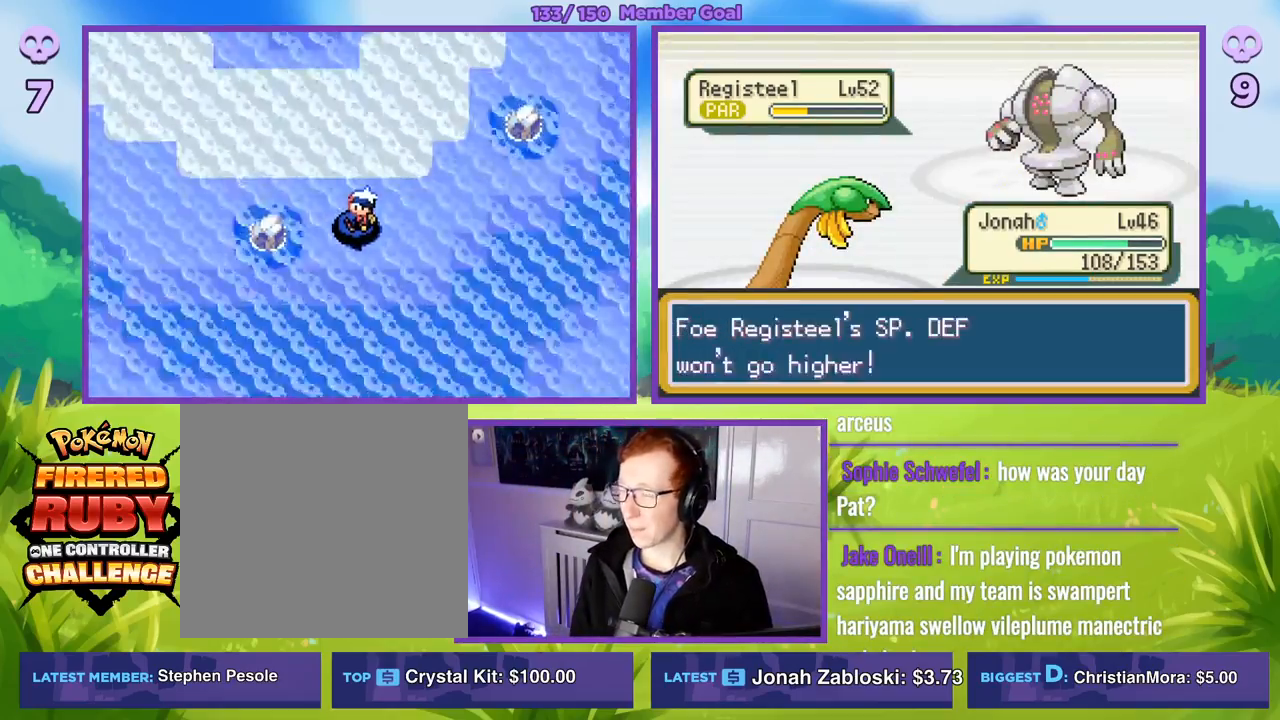
Gameplay with a controller (Xbox layout); each line is a JSON object with the inputs held at the frame after it. "events" lists button and stick changes between this image and that frame as [ms after this image, input, new state], when the widget could be followed in between.
{"buttons": ["A", "R1"], "left_stick": "center", "right_stick": "center", "events": [[100, "A", "up"], [233, "A", "down"], [350, "A", "up"], [483, "A", "down"]]}
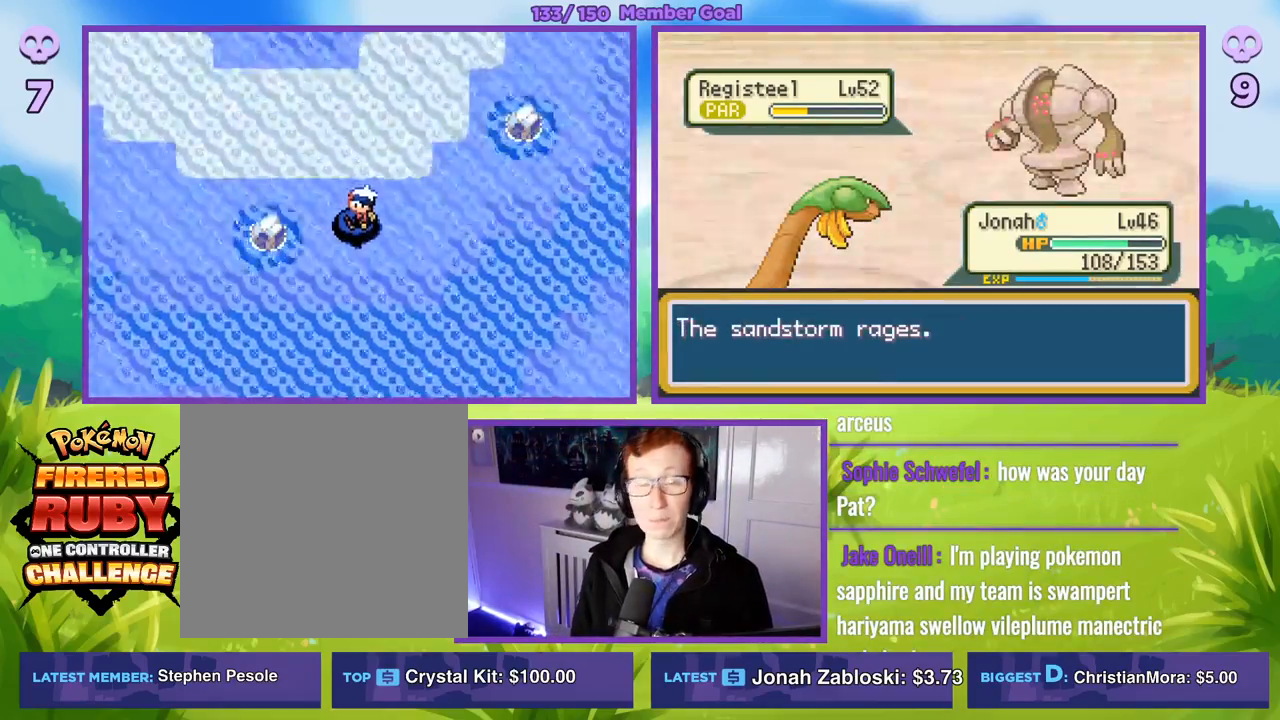
{"buttons": ["A", "R1"], "left_stick": "center", "right_stick": "center", "events": [[100, "A", "up"], [200, "A", "down"], [317, "A", "up"], [400, "A", "down"]]}
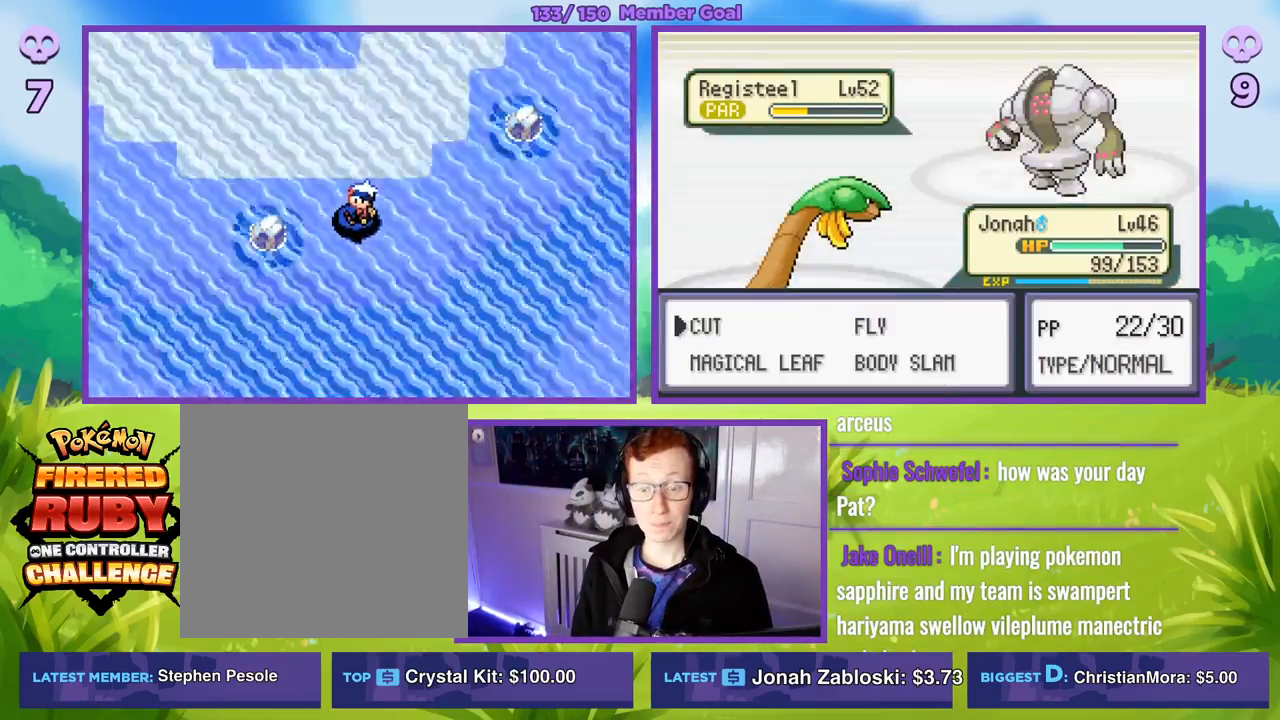
{"buttons": ["R1"], "left_stick": "center", "right_stick": "center", "events": [[33, "A", "up"], [167, "A", "down"], [267, "A", "up"]]}
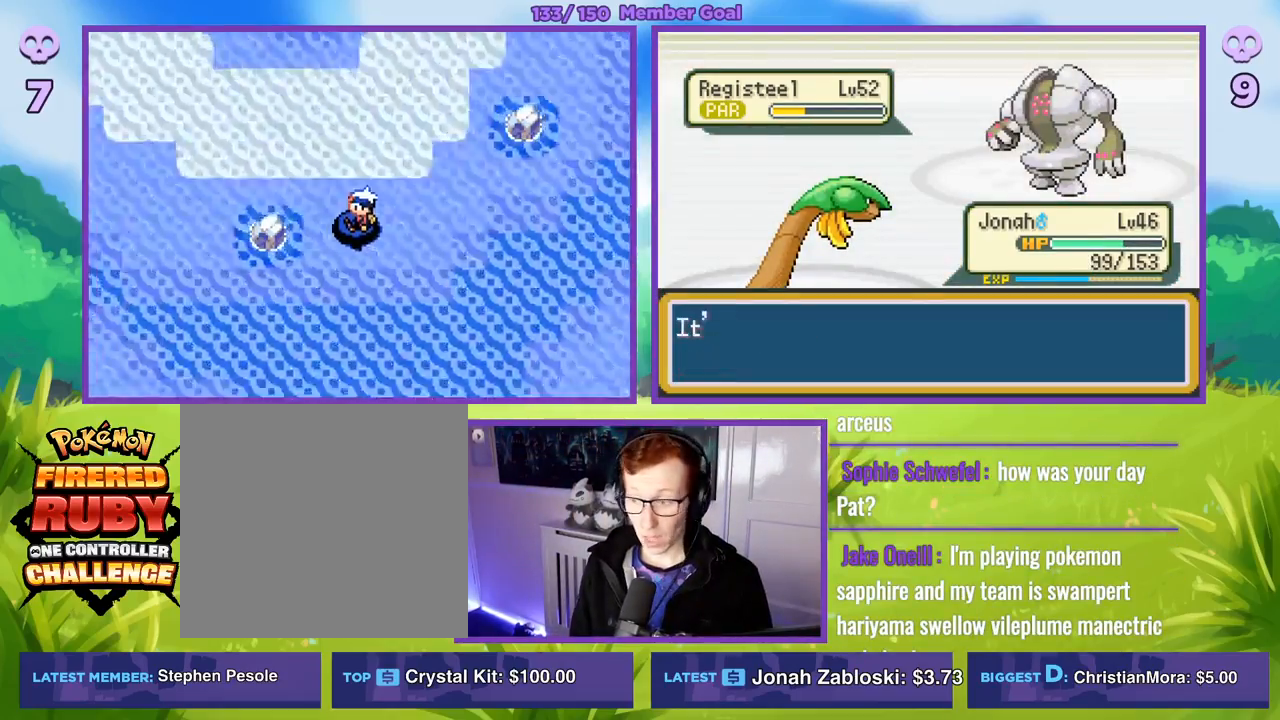
{"buttons": ["R1"], "left_stick": "center", "right_stick": "center", "events": [[317, "A", "down"], [433, "A", "up"]]}
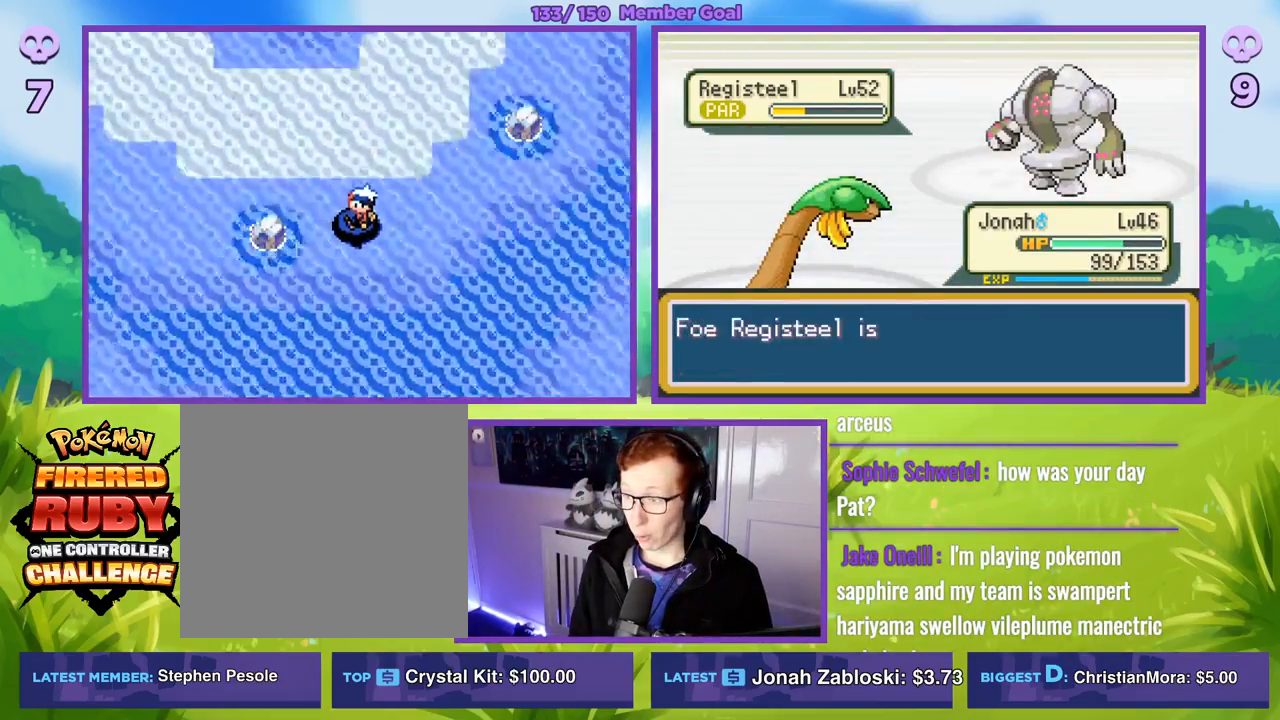
{"buttons": ["R1"], "left_stick": "center", "right_stick": "center", "events": [[50, "A", "down"], [167, "A", "up"], [317, "A", "down"], [417, "A", "up"]]}
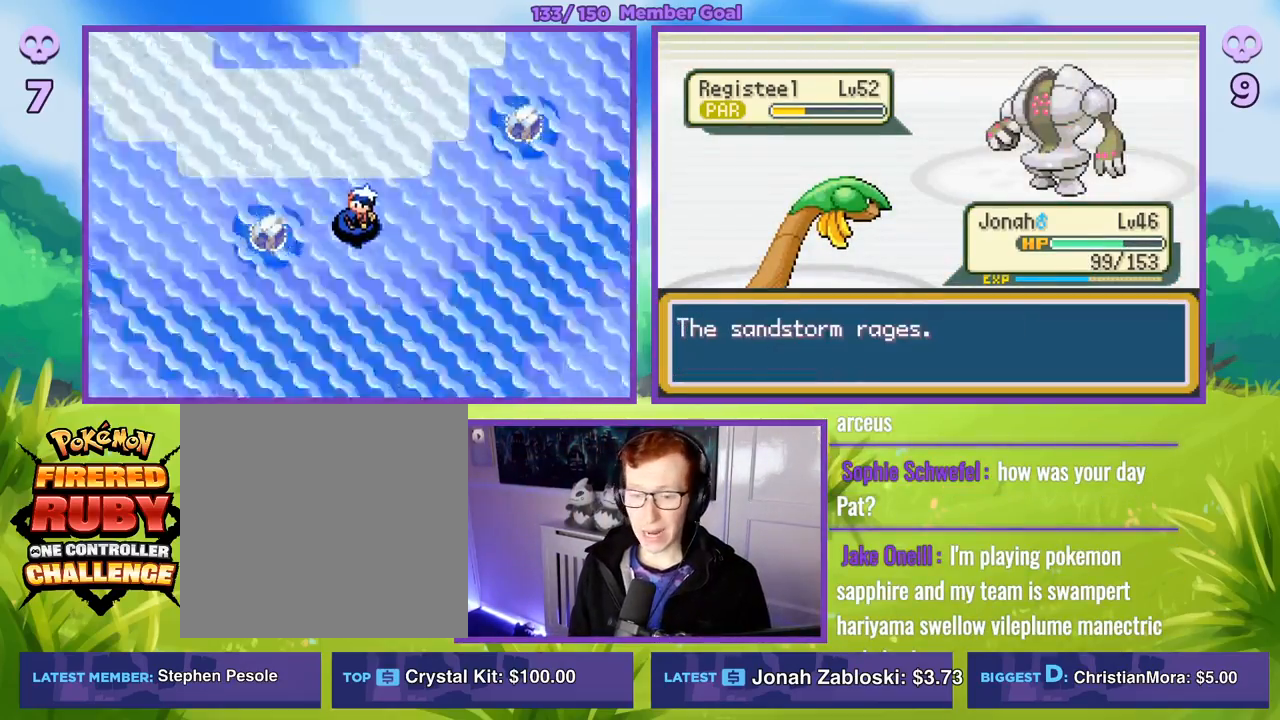
{"buttons": ["R1"], "left_stick": "center", "right_stick": "center", "events": [[83, "A", "down"], [183, "A", "up"], [350, "A", "down"], [467, "A", "up"]]}
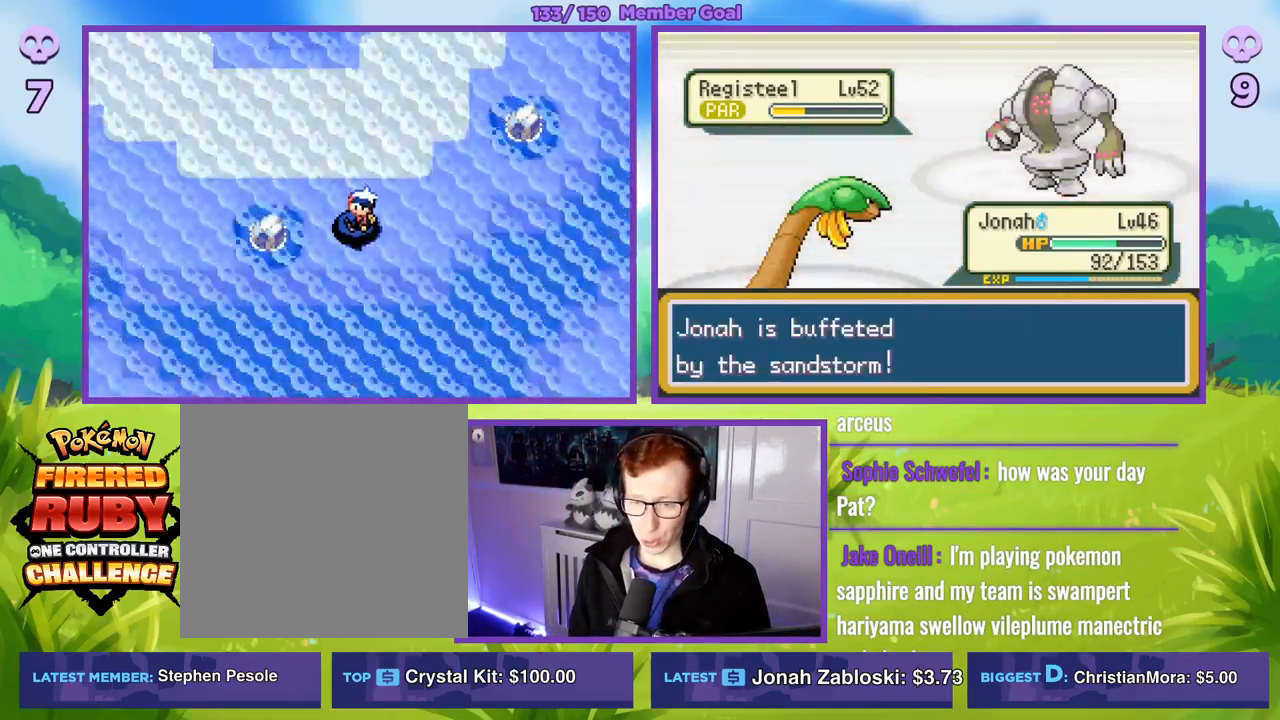
{"buttons": ["R1"], "left_stick": "center", "right_stick": "center", "events": [[117, "A", "down"], [233, "A", "up"], [367, "A", "down"], [450, "A", "up"]]}
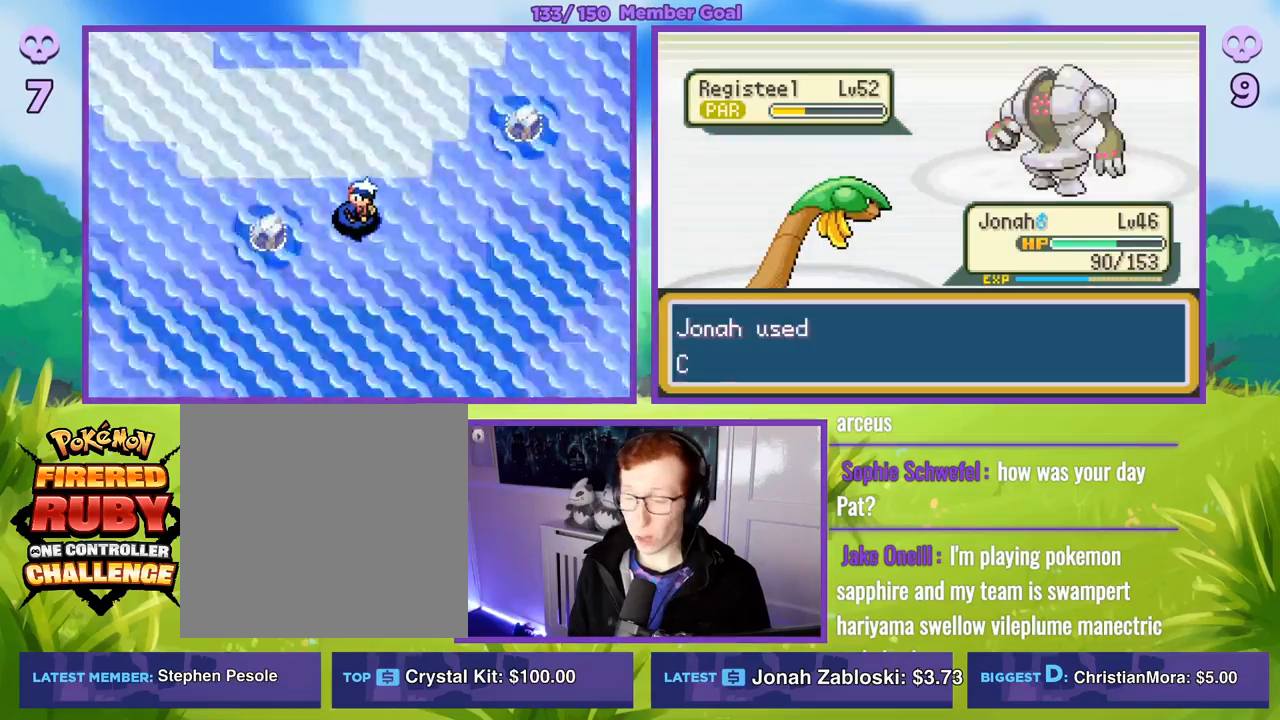
{"buttons": ["R1"], "left_stick": "center", "right_stick": "center", "events": [[67, "A", "down"], [183, "A", "up"], [300, "A", "down"], [433, "A", "up"]]}
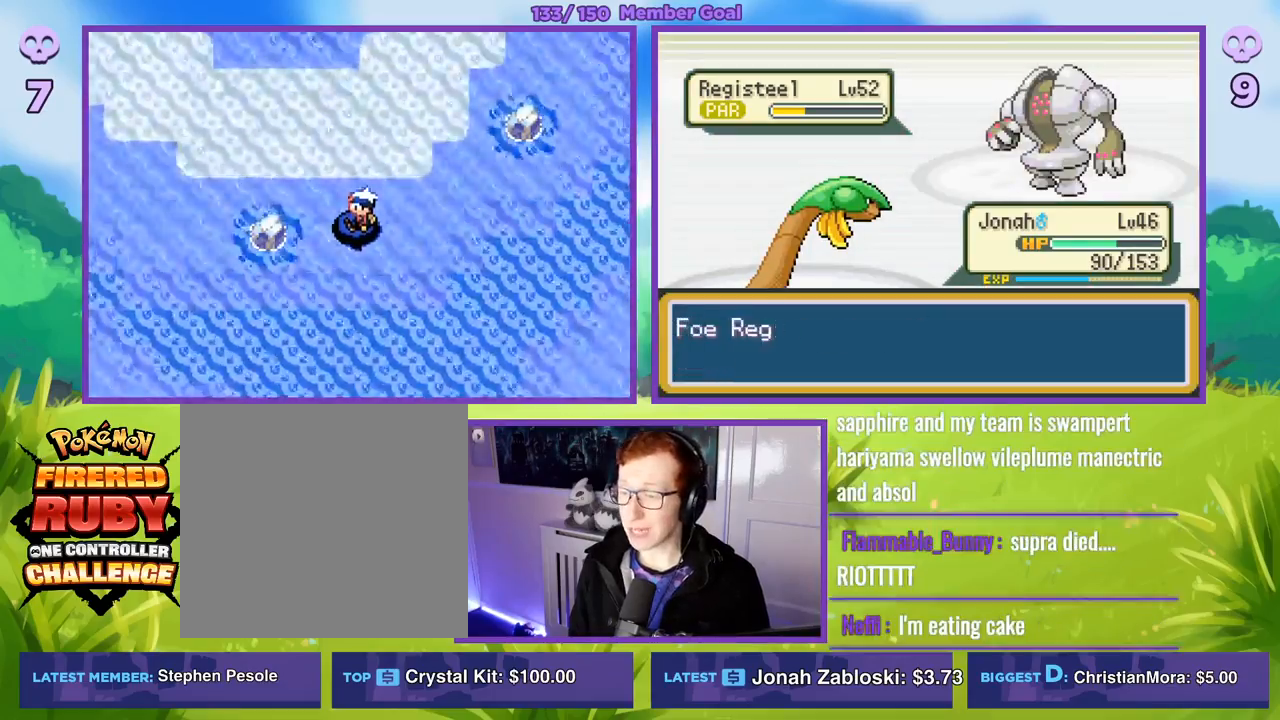
{"buttons": ["R1"], "left_stick": "center", "right_stick": "center", "events": [[50, "A", "down"], [183, "A", "up"], [283, "A", "down"], [400, "A", "up"]]}
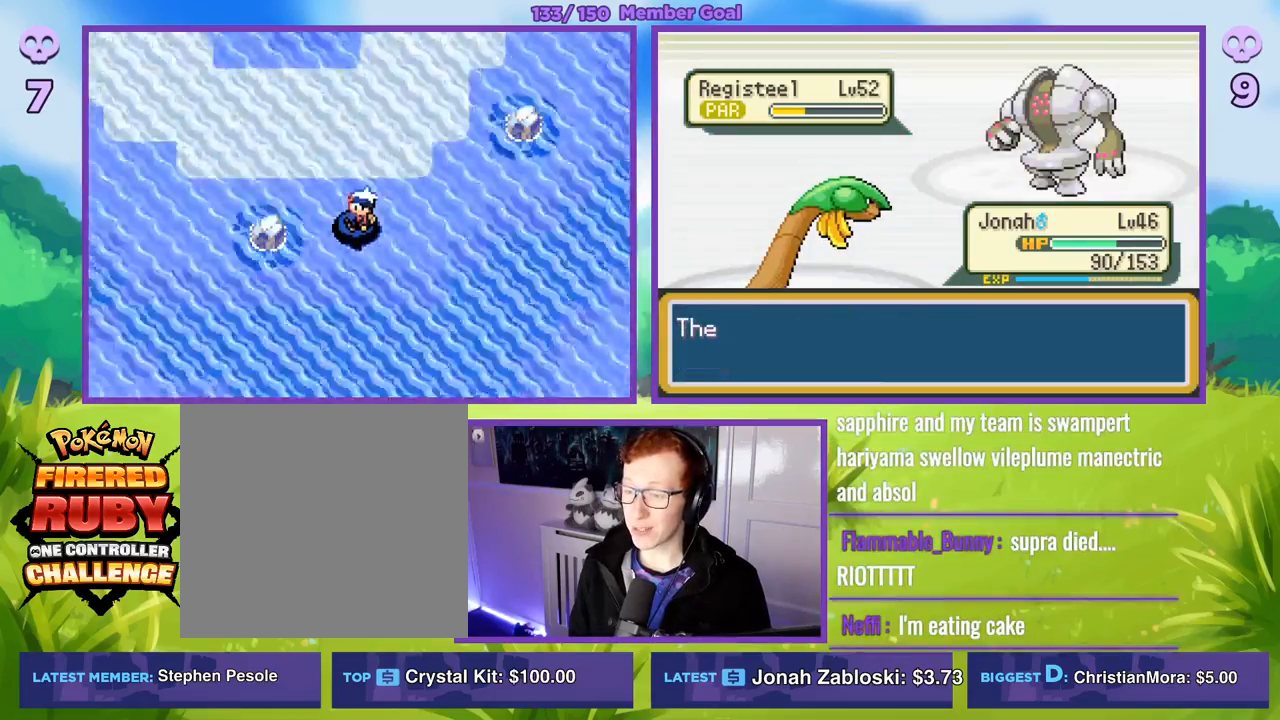
{"buttons": ["A", "R1"], "left_stick": "center", "right_stick": "center", "events": [[33, "A", "down"], [167, "A", "up"], [267, "A", "down"], [383, "A", "up"], [500, "A", "down"]]}
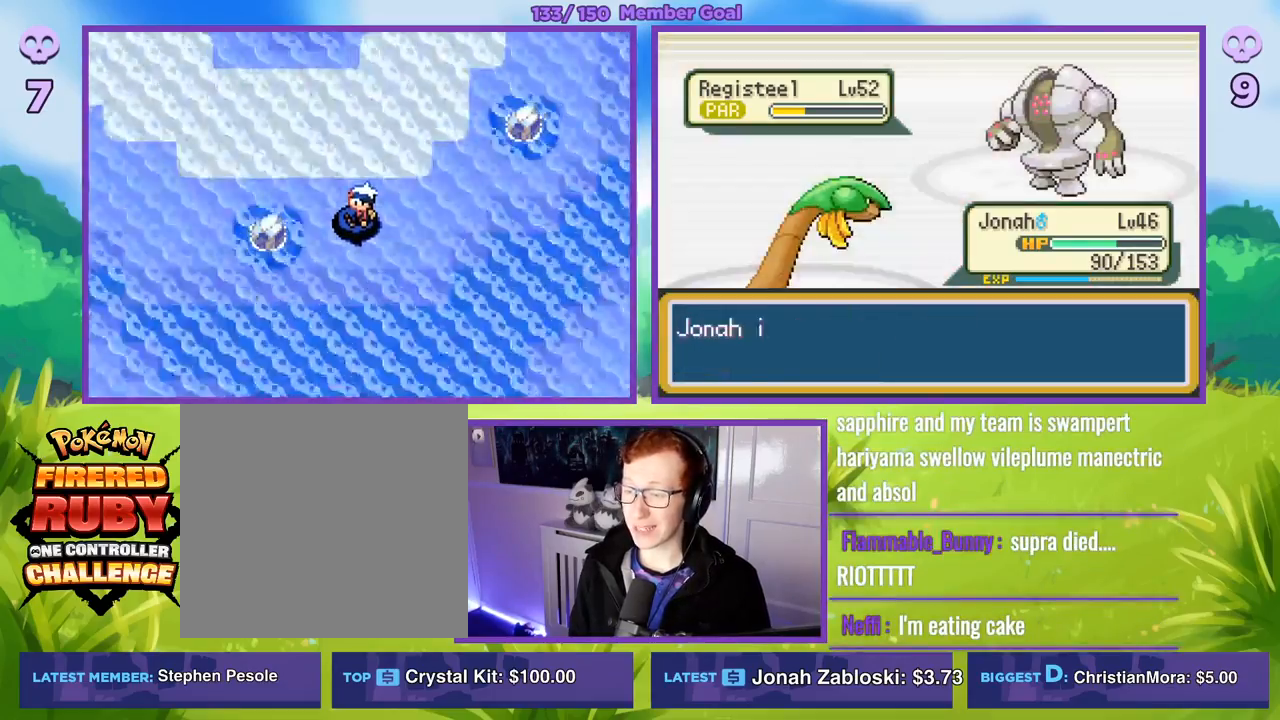
{"buttons": ["A", "R1"], "left_stick": "center", "right_stick": "center", "events": [[133, "A", "up"], [283, "A", "down"], [400, "A", "up"], [500, "A", "down"]]}
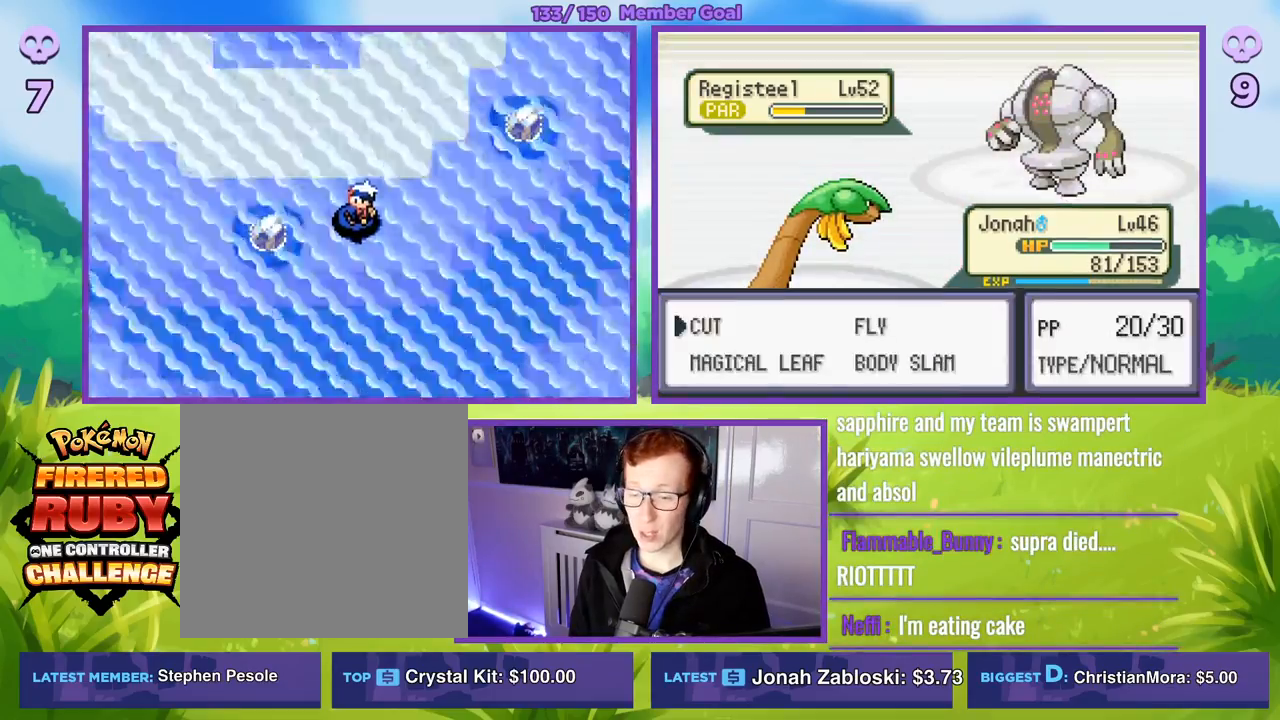
{"buttons": ["A", "R1"], "left_stick": "center", "right_stick": "center", "events": [[117, "A", "up"], [217, "A", "down"], [333, "A", "up"], [450, "A", "down"]]}
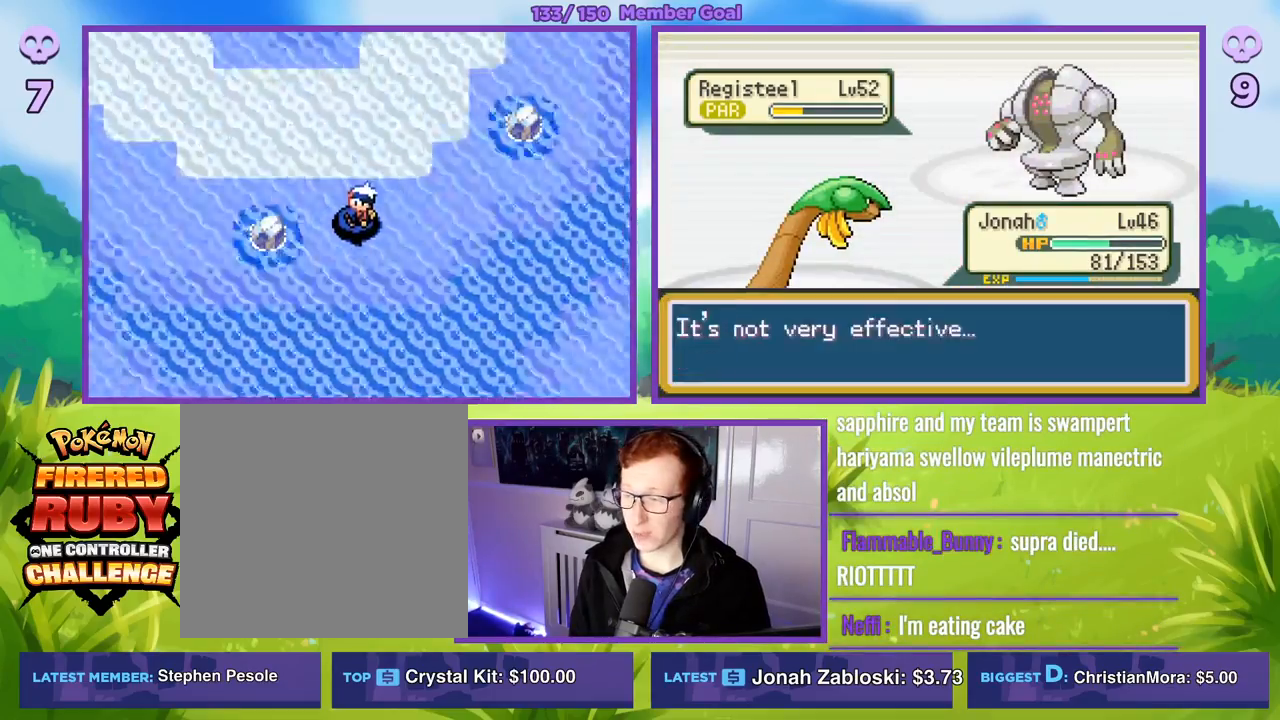
{"buttons": ["R1"], "left_stick": "center", "right_stick": "center", "events": [[67, "A", "up"], [167, "A", "down"], [300, "A", "up"]]}
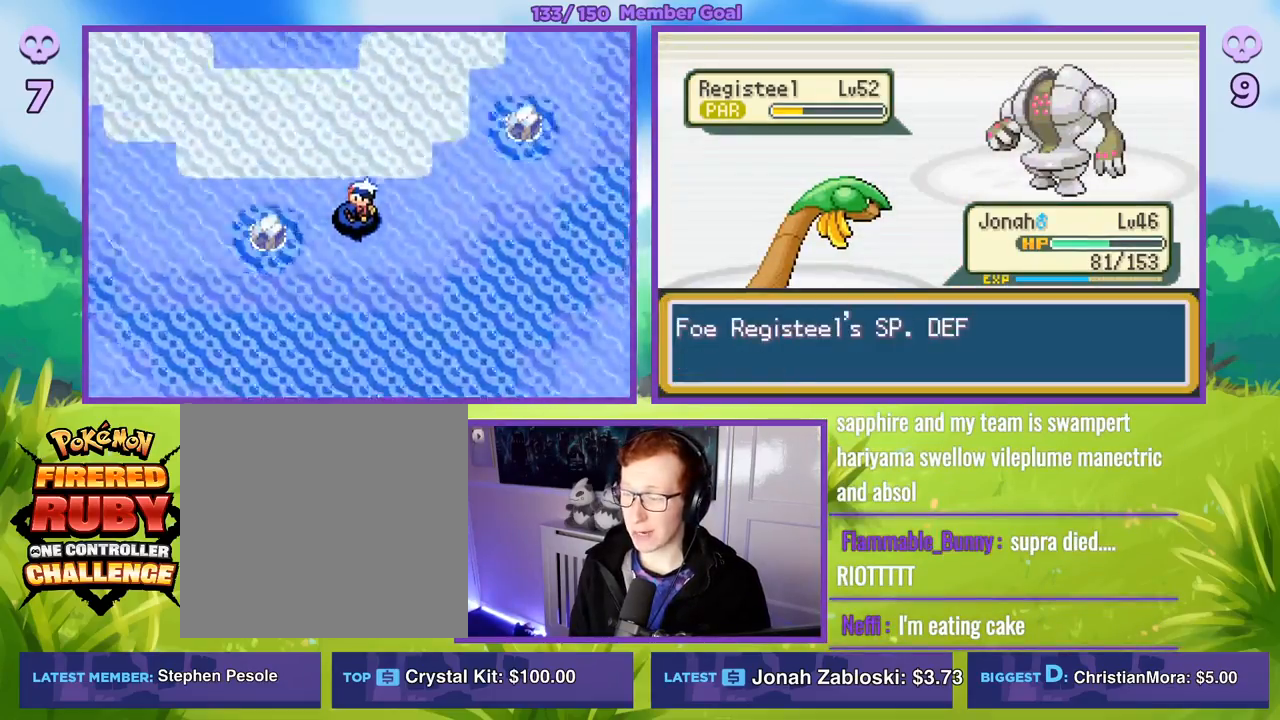
{"buttons": ["R1"], "left_stick": "center", "right_stick": "center", "events": [[133, "A", "down"], [200, "A", "up"]]}
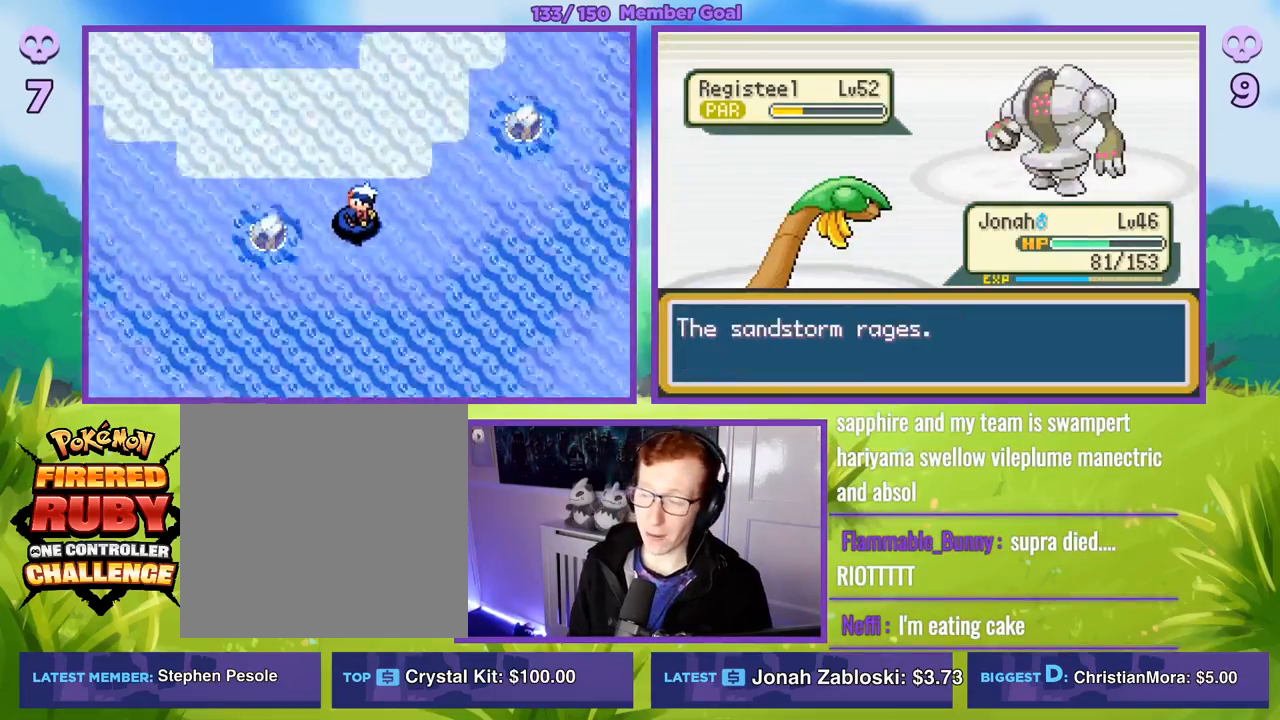
{"buttons": ["R1"], "left_stick": "center", "right_stick": "center", "events": []}
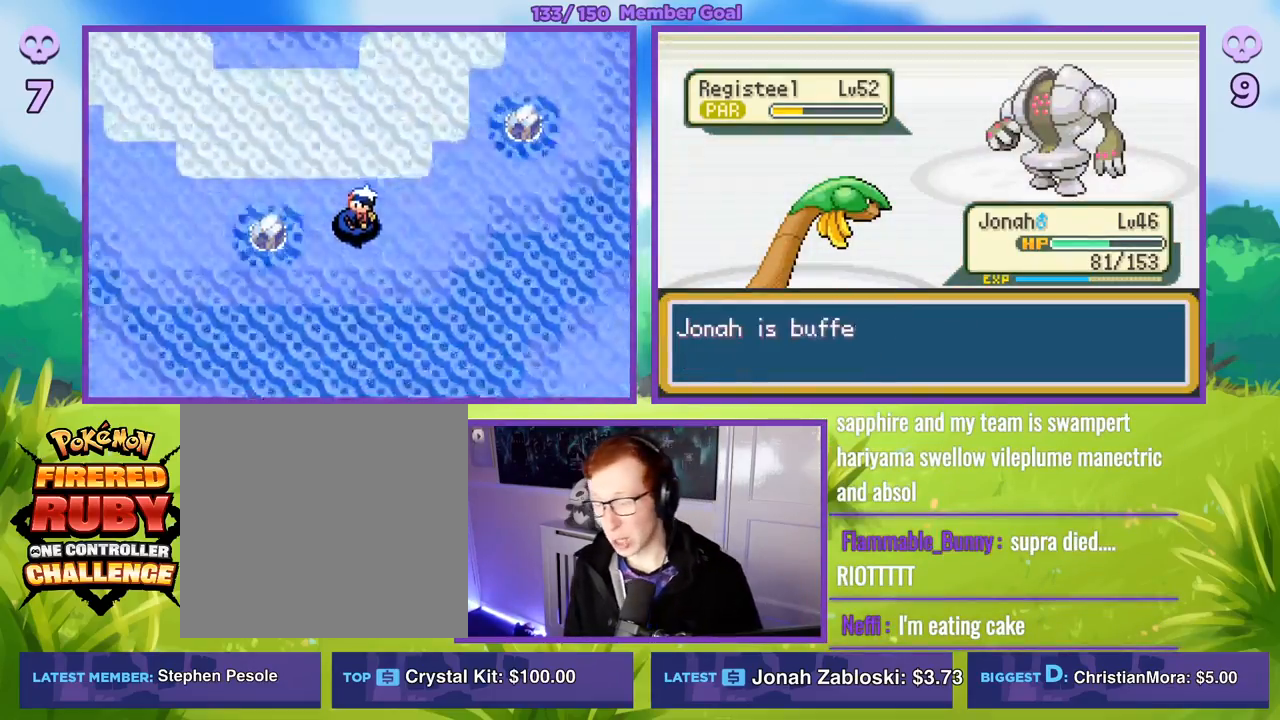
{"buttons": ["R1"], "left_stick": "center", "right_stick": "center", "events": []}
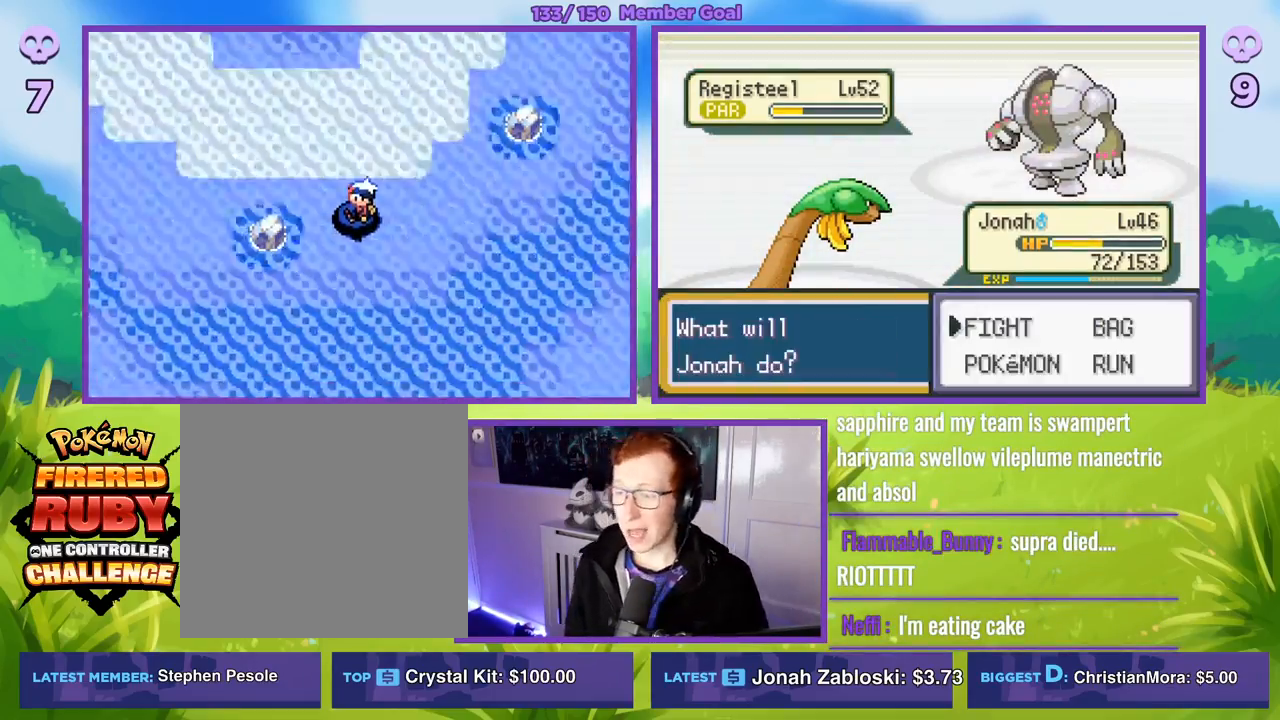
{"buttons": ["R1"], "left_stick": "center", "right_stick": "center", "events": [[200, "A", "down"], [333, "A", "up"]]}
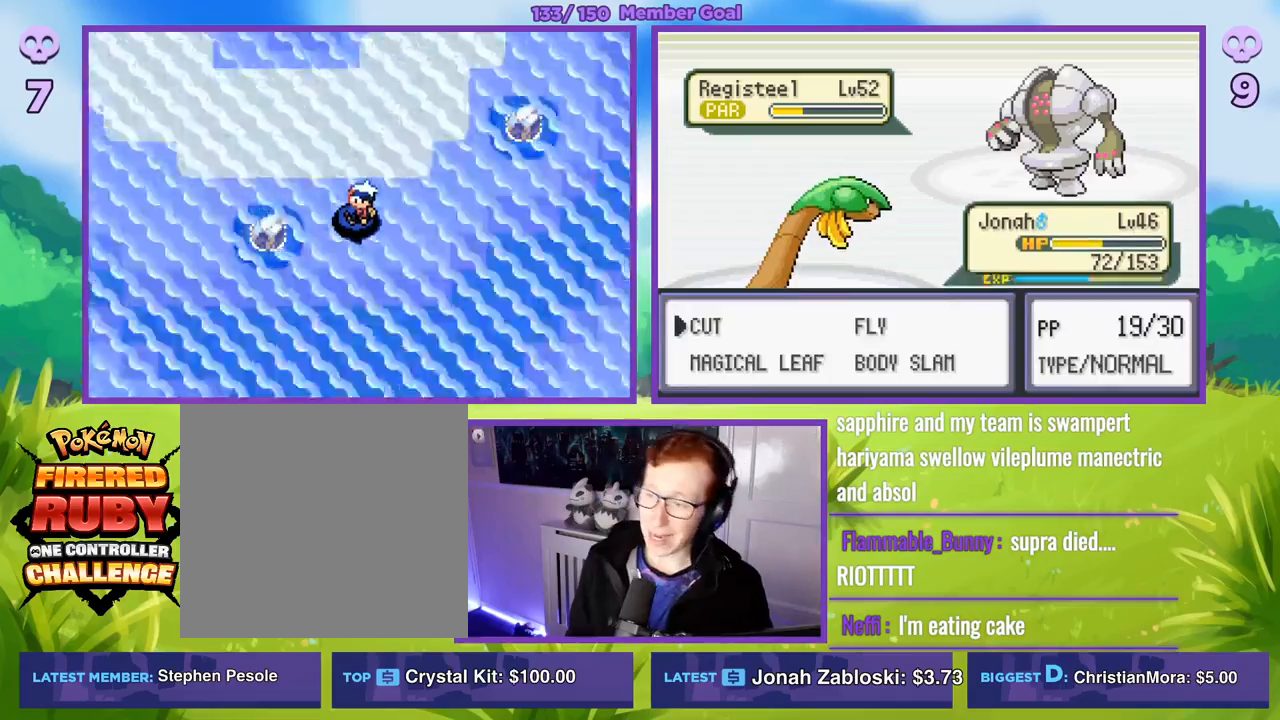
{"buttons": ["R1"], "left_stick": "center", "right_stick": "center", "events": [[133, "A", "down"], [267, "A", "up"]]}
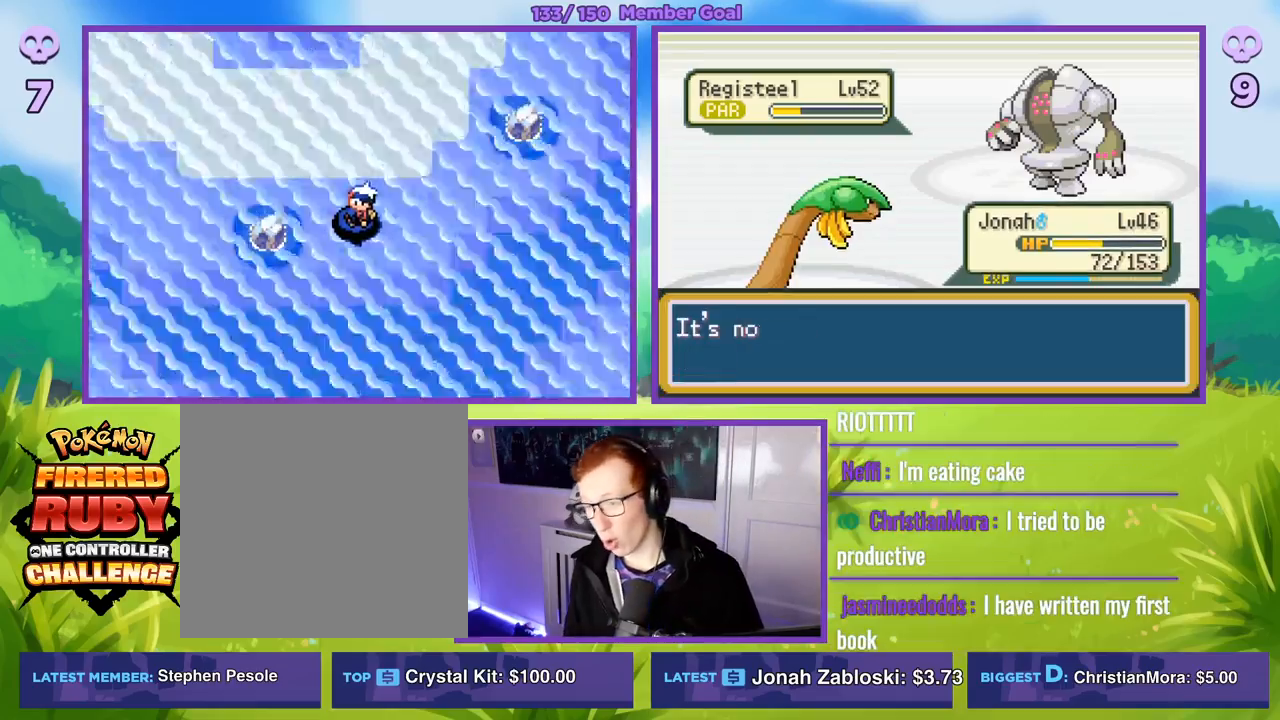
{"buttons": ["R1"], "left_stick": "center", "right_stick": "center", "events": [[33, "A", "down"], [167, "A", "up"]]}
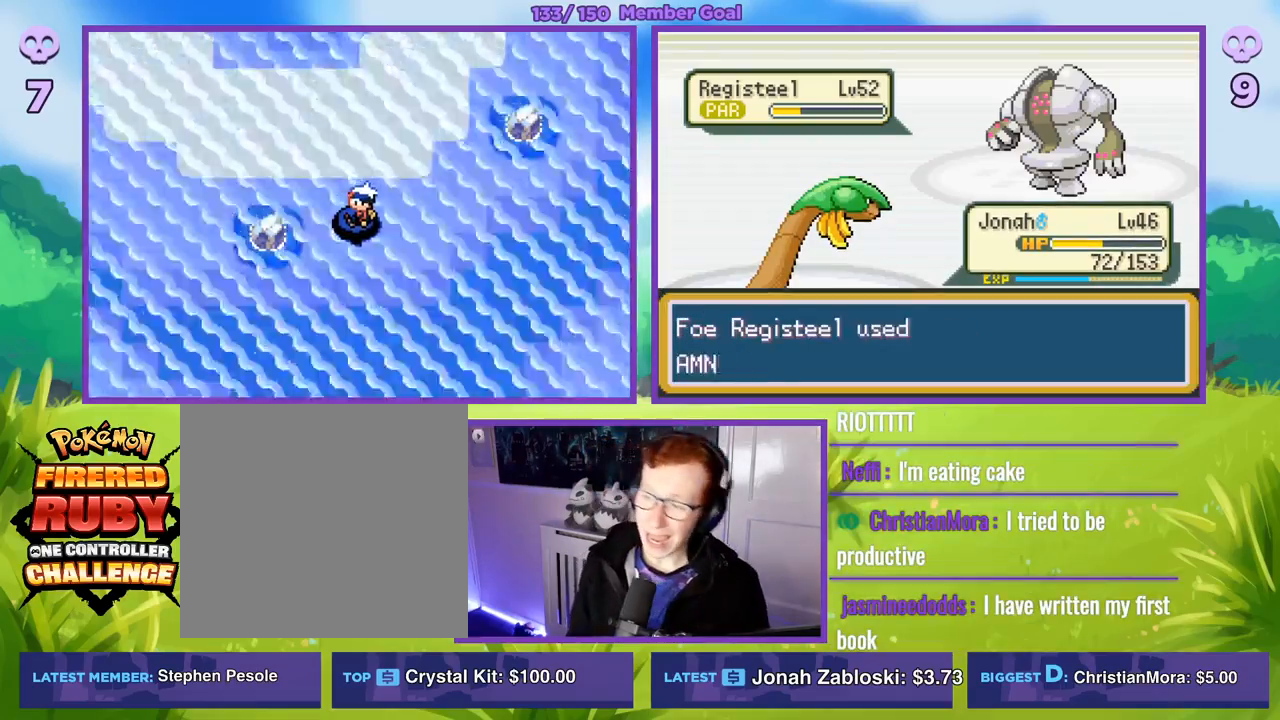
{"buttons": ["R1"], "left_stick": "center", "right_stick": "center", "events": [[50, "A", "down"], [200, "A", "up"]]}
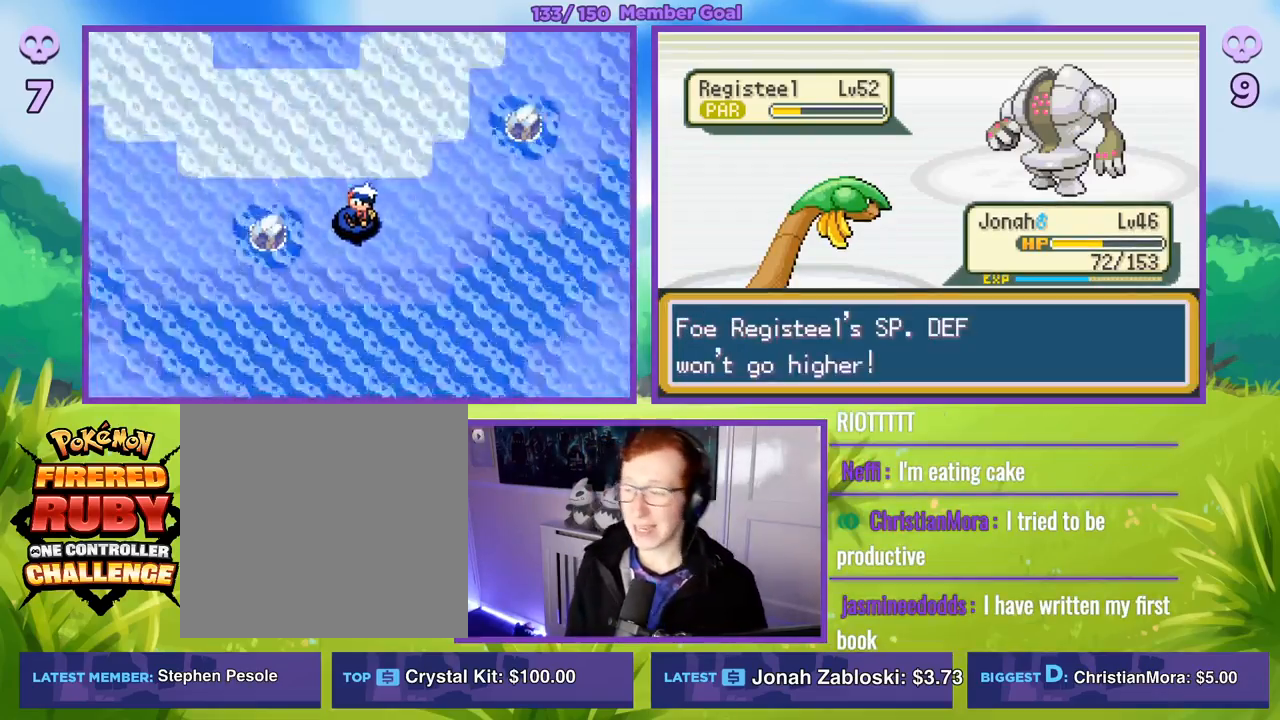
{"buttons": ["R1"], "left_stick": "center", "right_stick": "center", "events": [[183, "A", "down"], [333, "A", "up"]]}
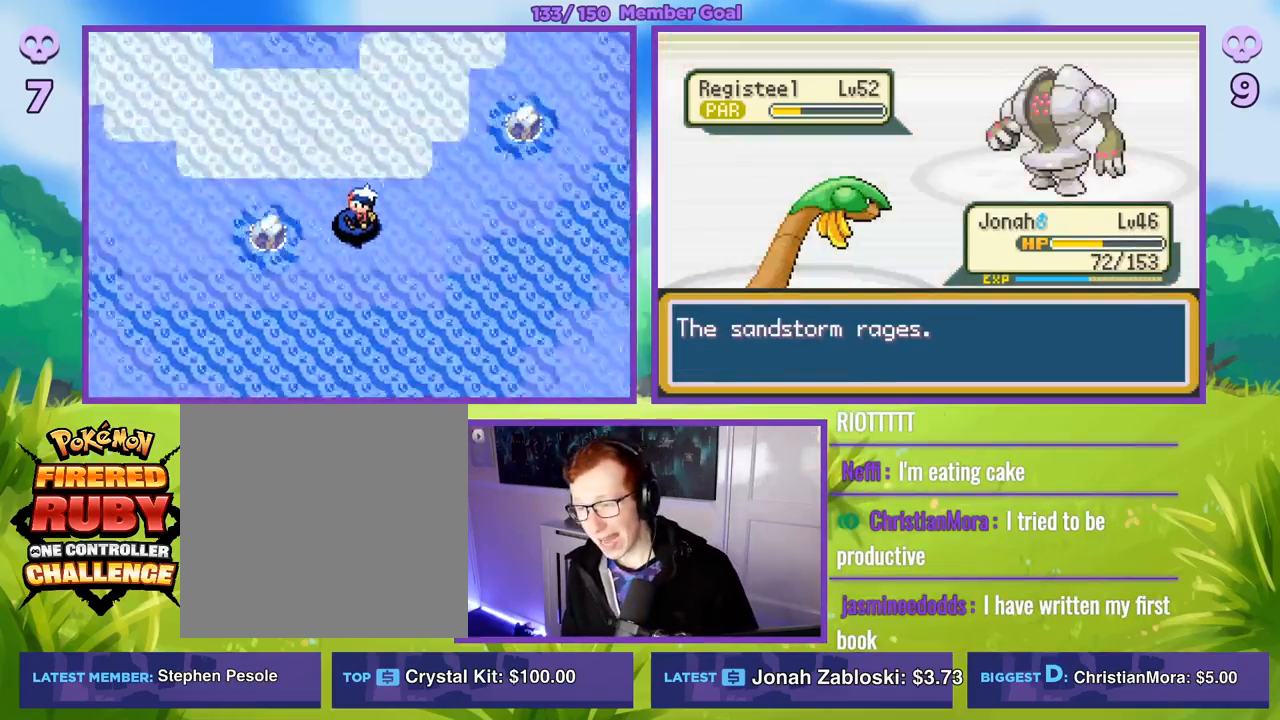
{"buttons": ["R1"], "left_stick": "center", "right_stick": "center", "events": [[117, "A", "down"], [250, "A", "up"]]}
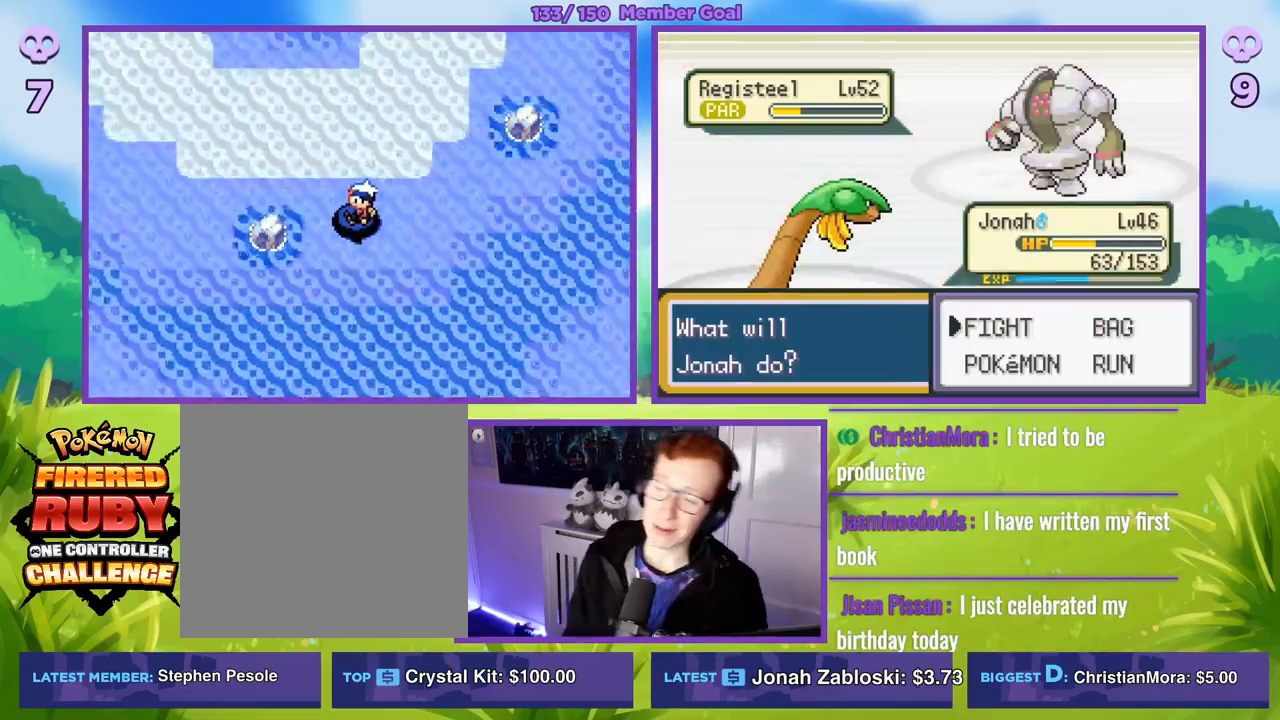
{"buttons": ["A", "R1"], "left_stick": "center", "right_stick": "center", "events": [[167, "A", "down"], [283, "A", "up"], [383, "A", "down"]]}
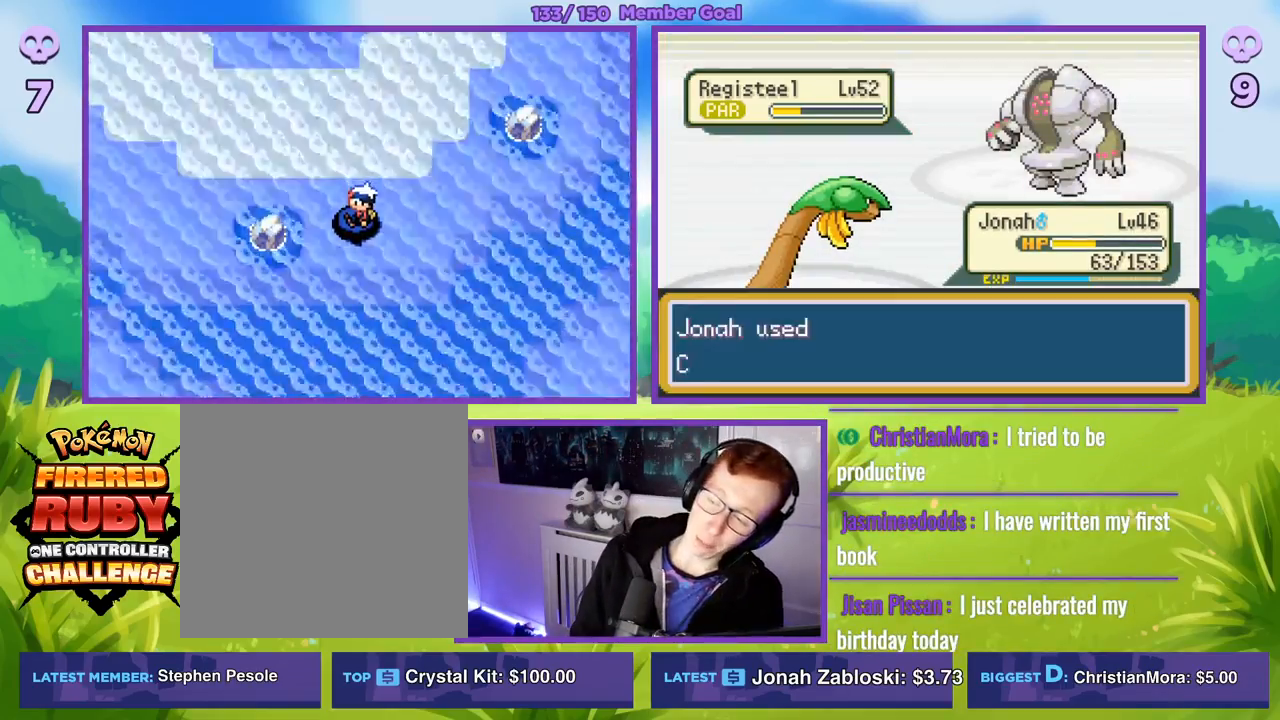
{"buttons": ["R1"], "left_stick": "center", "right_stick": "center", "events": [[167, "A", "up"]]}
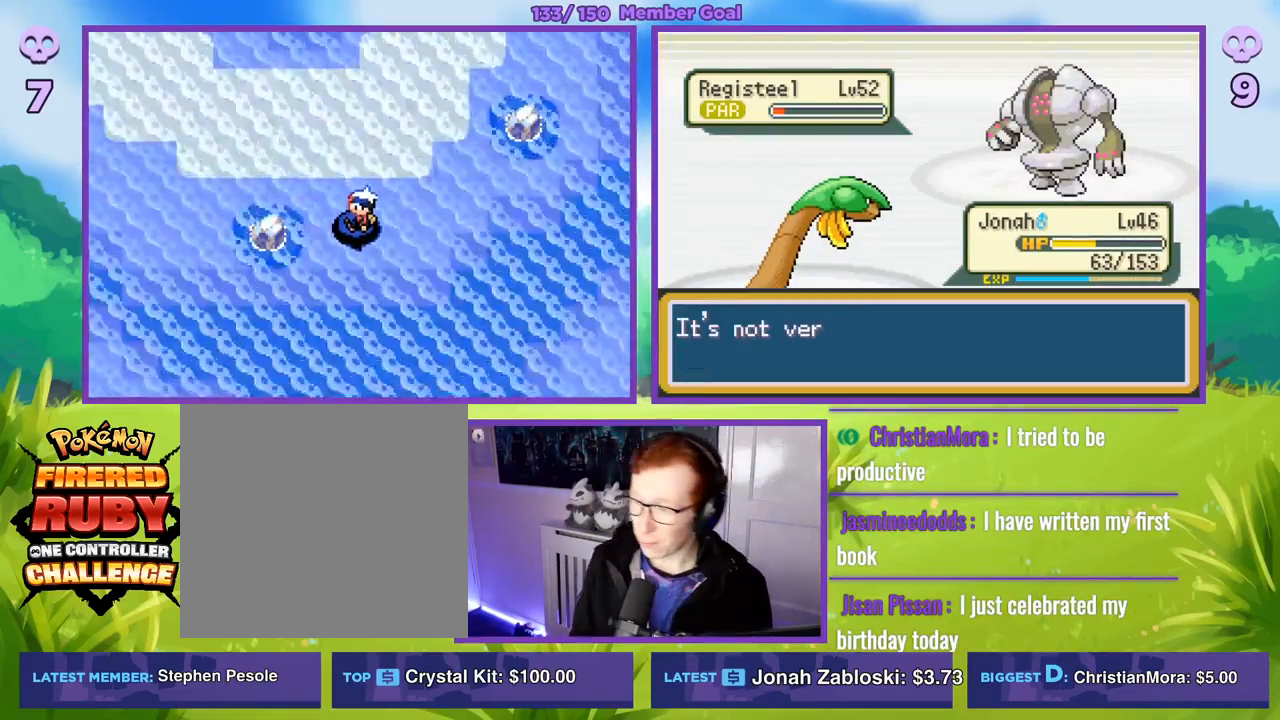
{"buttons": ["R1"], "left_stick": "center", "right_stick": "center", "events": []}
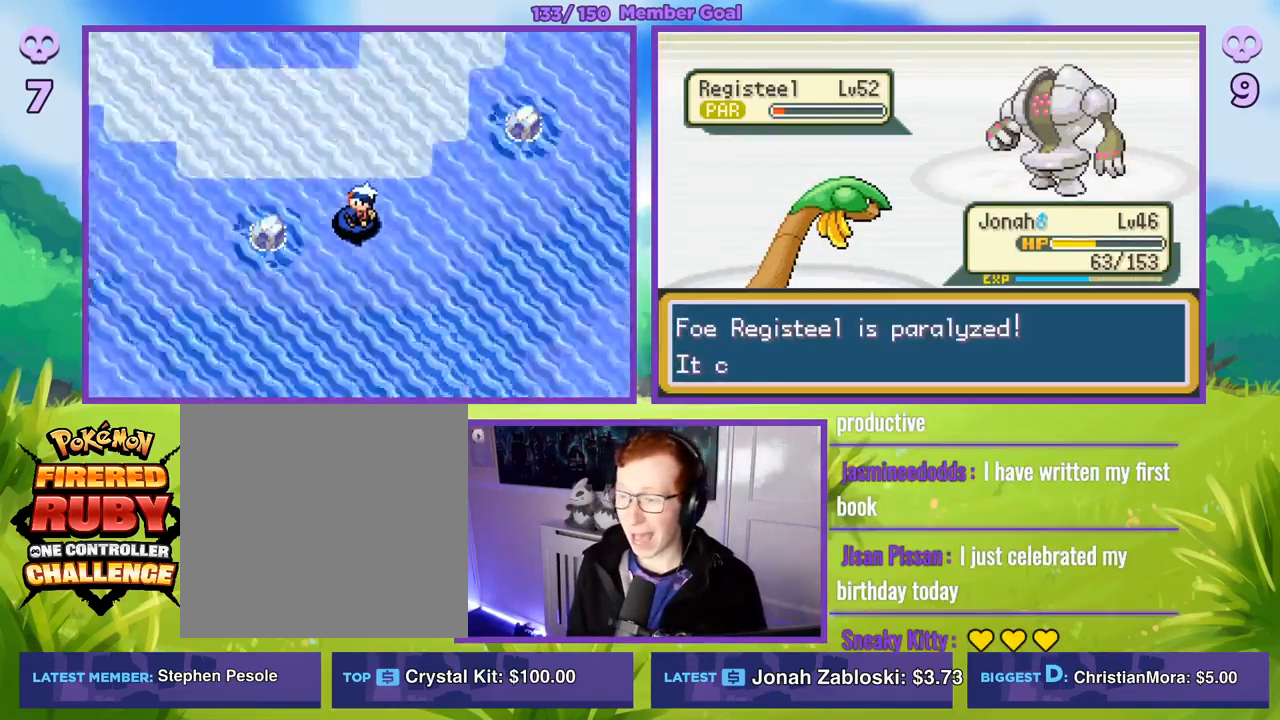
{"buttons": ["R1"], "left_stick": "center", "right_stick": "center", "events": []}
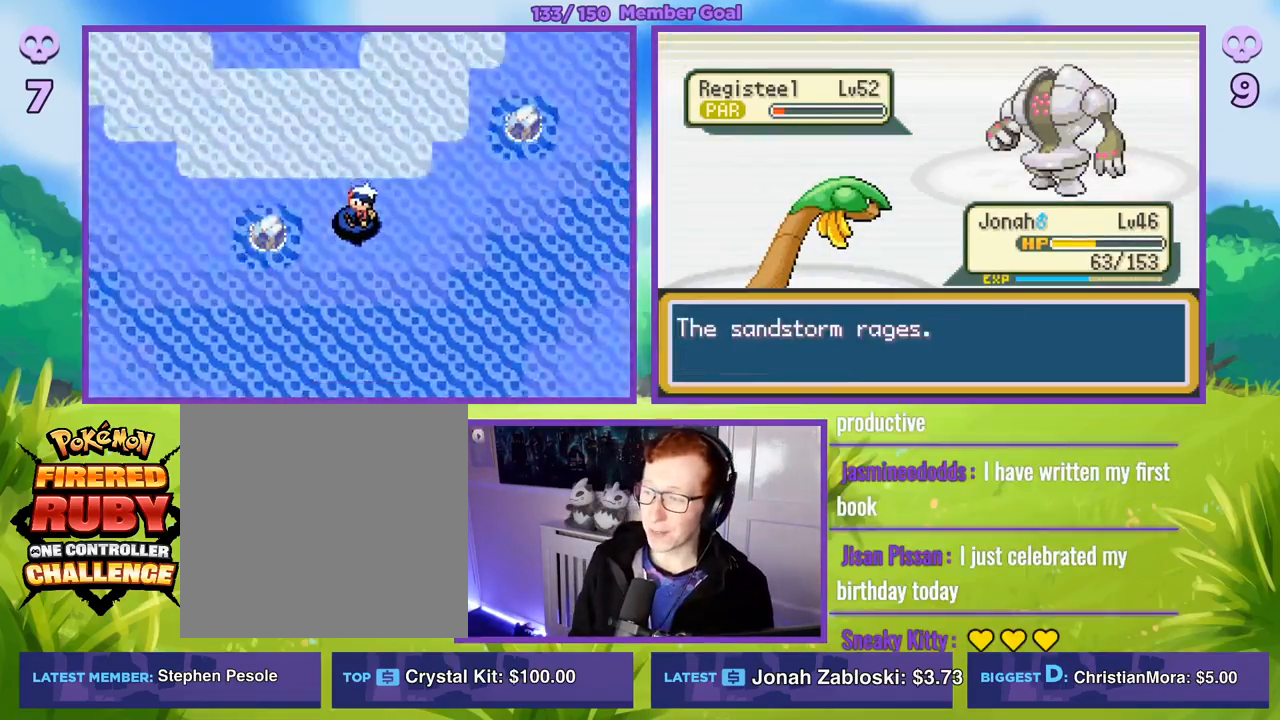
{"buttons": ["R1"], "left_stick": "center", "right_stick": "center", "events": []}
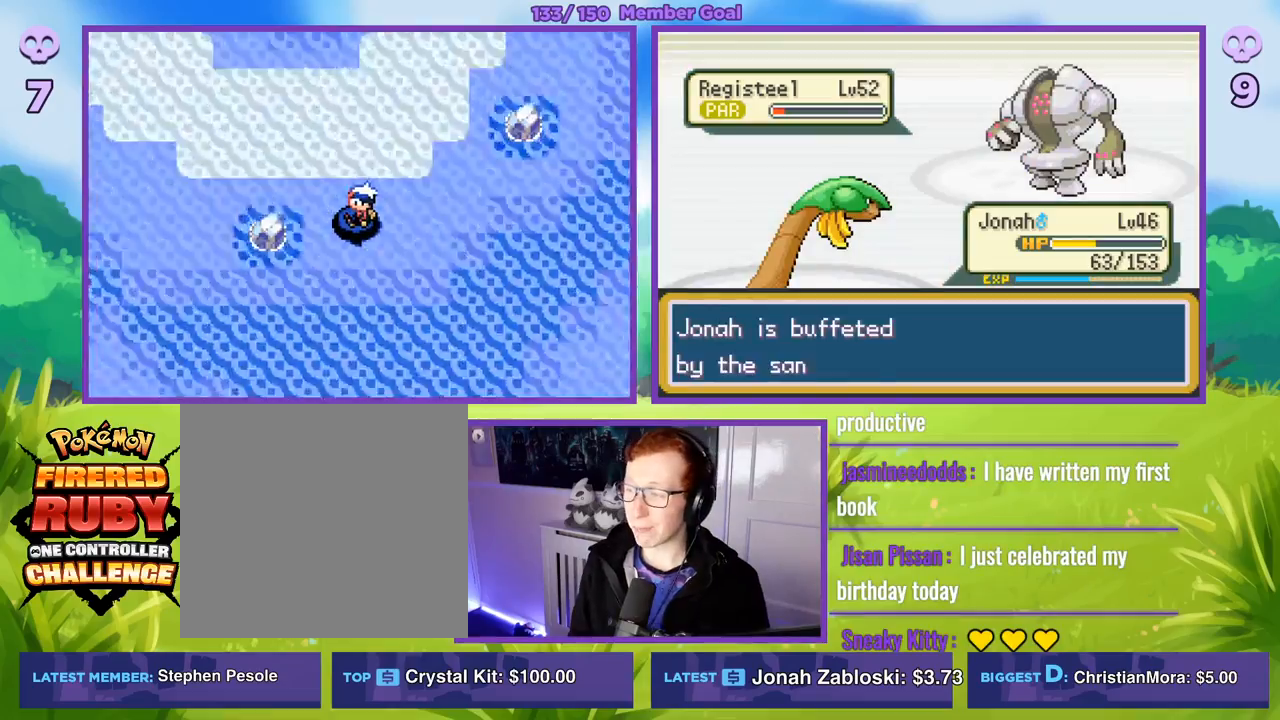
{"buttons": ["R1"], "left_stick": "center", "right_stick": "center", "events": []}
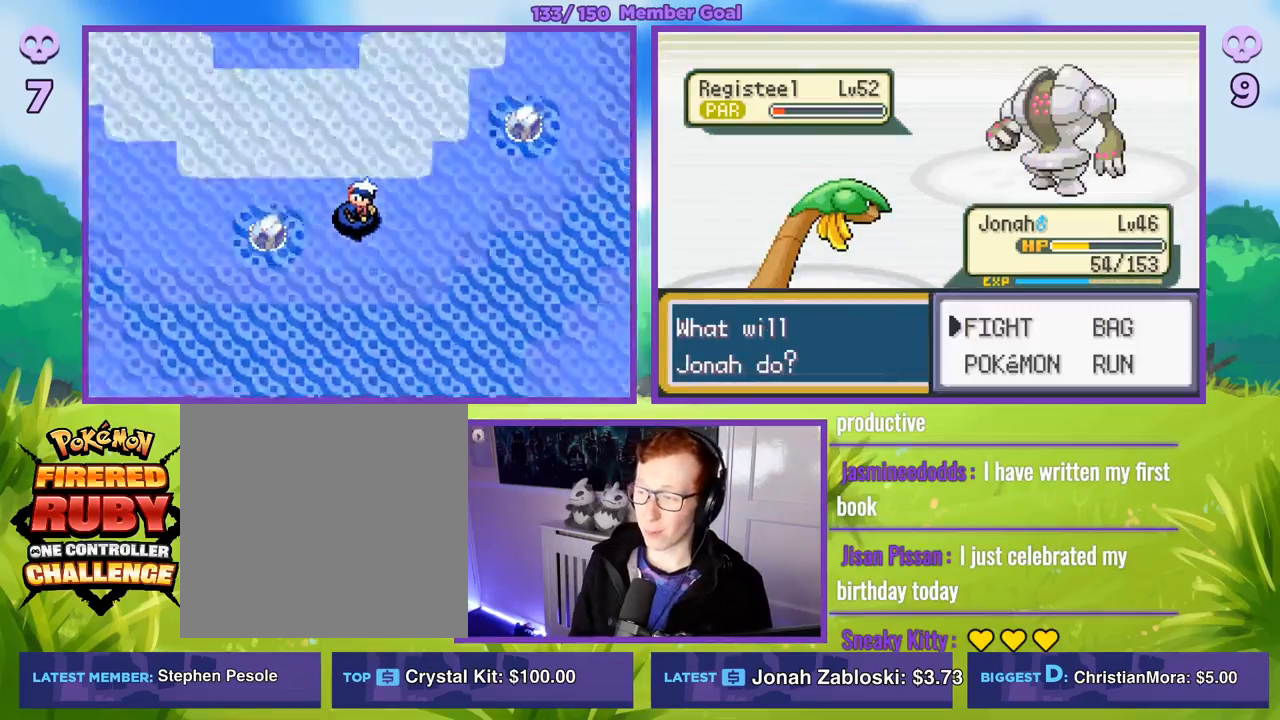
{"buttons": [], "left_stick": "center", "right_stick": "center", "events": [[167, "R1", "up"], [267, "left_stick", "right"], [383, "left_stick", "center"]]}
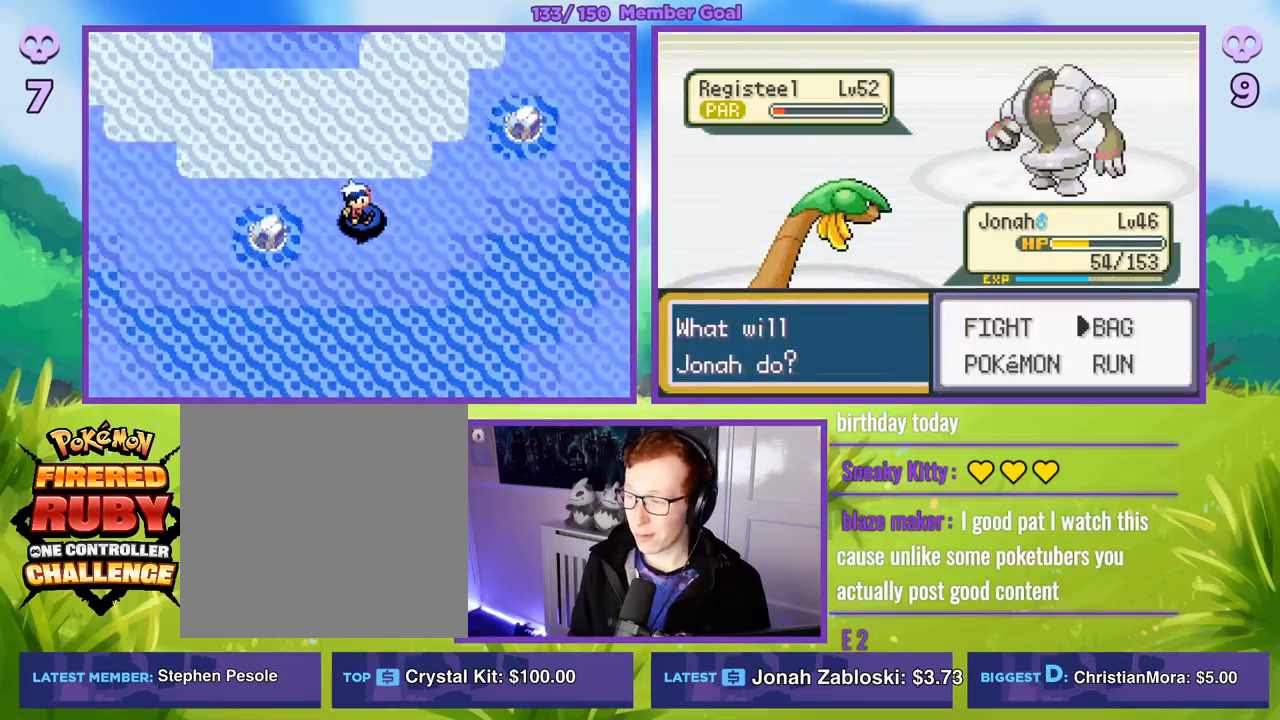
{"buttons": ["R1"], "left_stick": "center", "right_stick": "center", "events": [[150, "R1", "down"], [167, "A", "down"], [217, "A", "up"]]}
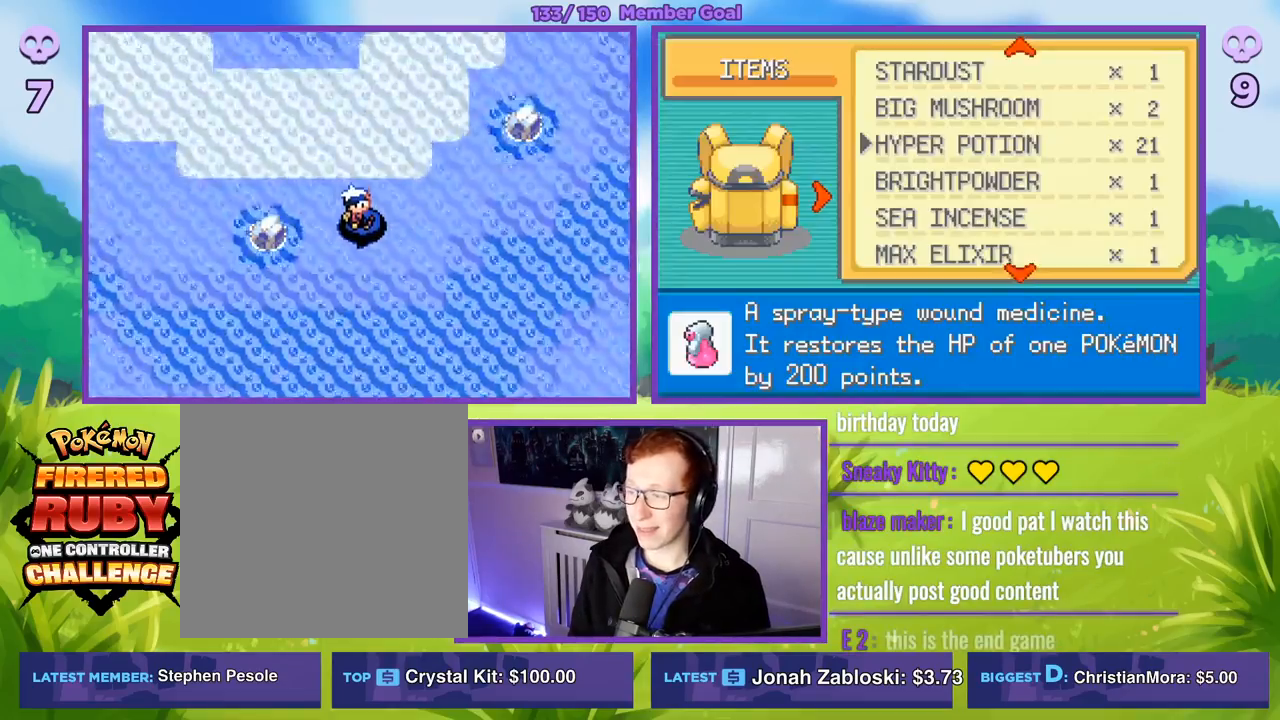
{"buttons": ["R1"], "left_stick": "center", "right_stick": "center", "events": [[200, "A", "down"], [283, "A", "up"], [400, "A", "down"], [500, "A", "up"]]}